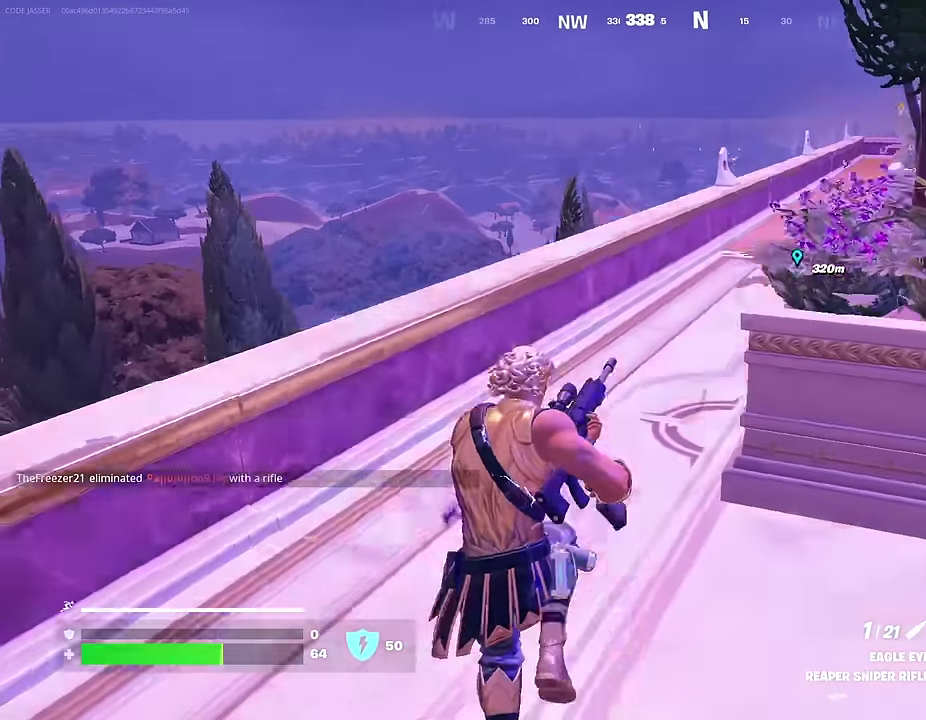
Gameplay with a controller (PlayStation layout); each line is a JSON object with the inputs held at the frame after it (dt_ms = milliseconds from this image to that frame). "events" lists button and stick changes between this image and that frame as [ms after this image, input, new state], when the widget could be followed in between.
{"dt_ms": 400, "buttons": [], "left_stick": "up", "right_stick": "center", "events": [[17, "CROSS", "up"]]}
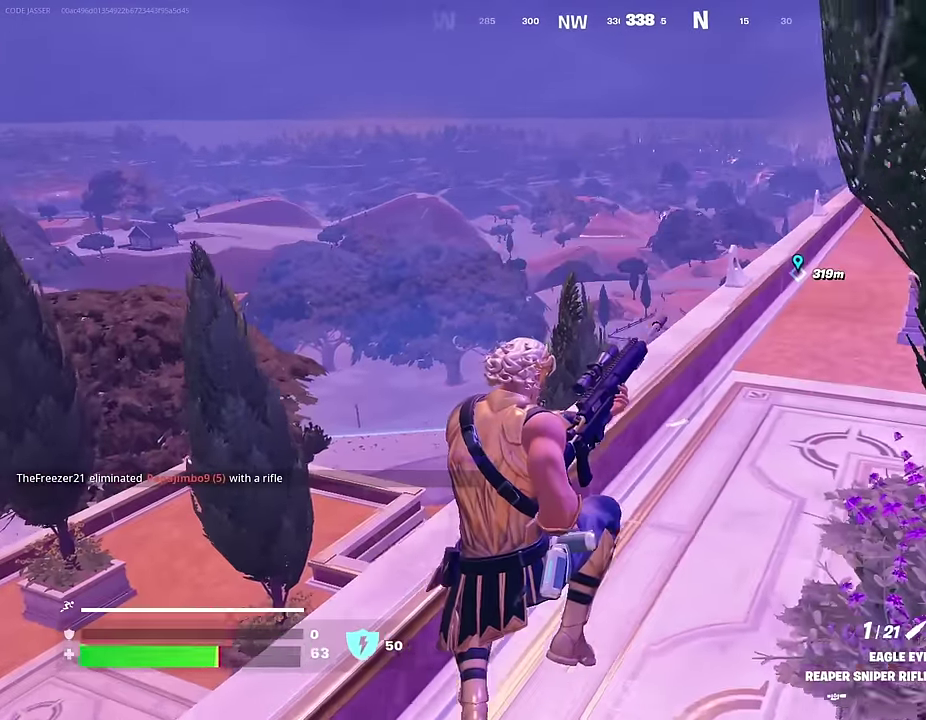
{"dt_ms": 600, "buttons": ["CROSS"], "left_stick": "up", "right_stick": "center", "events": [[517, "CROSS", "down"]]}
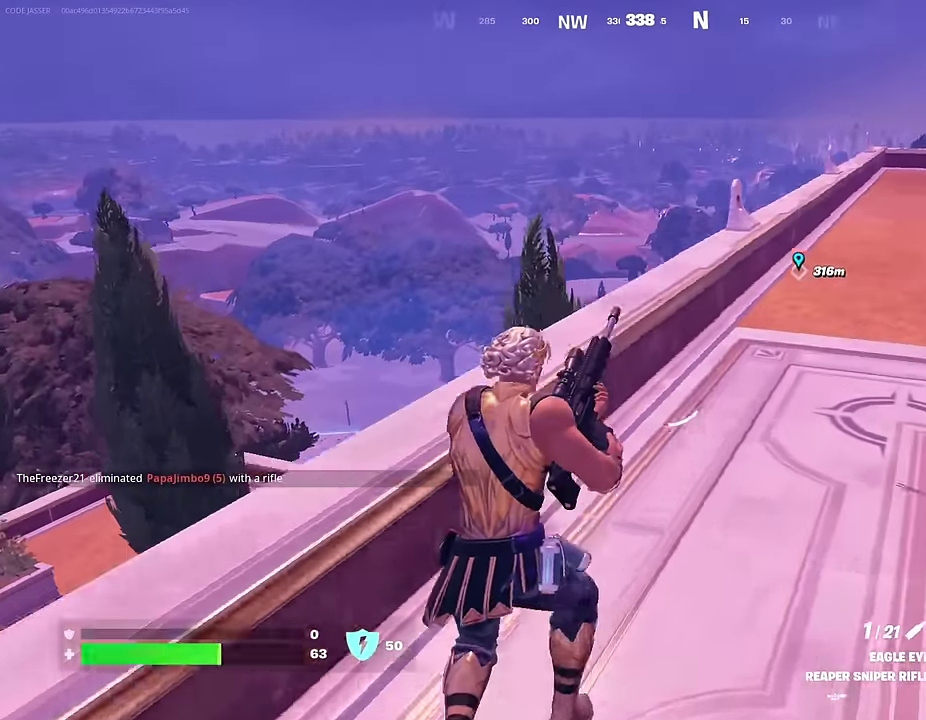
{"dt_ms": 400, "buttons": [], "left_stick": "up", "right_stick": "center", "events": [[383, "CROSS", "up"]]}
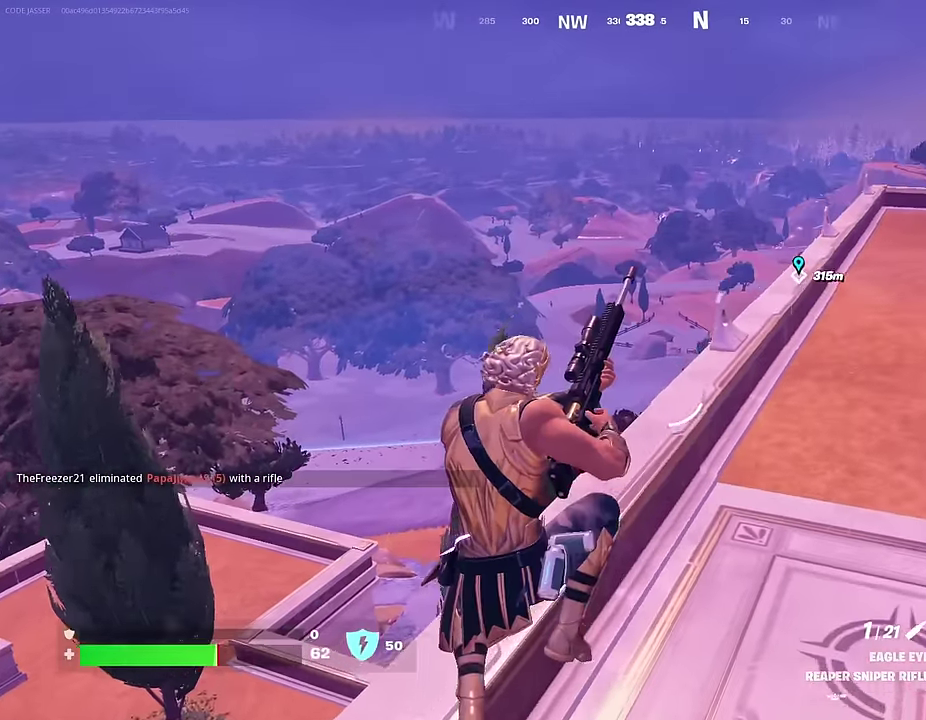
{"dt_ms": 600, "buttons": [], "left_stick": "up", "right_stick": "center", "events": []}
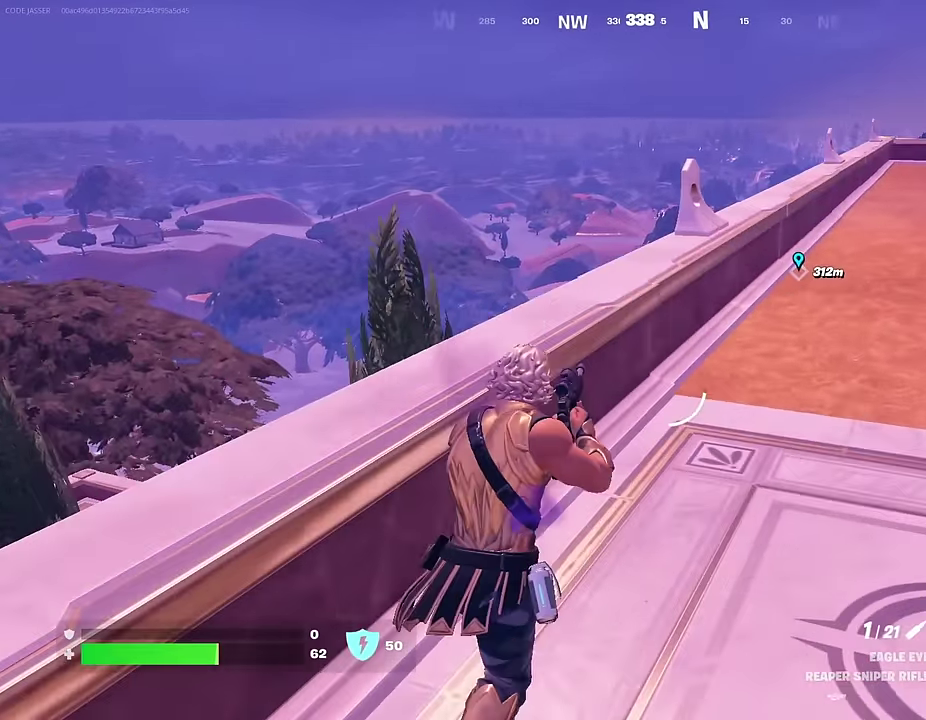
{"dt_ms": 400, "buttons": [], "left_stick": "up-left", "right_stick": "center", "events": [[17, "CROSS", "down"], [117, "CROSS", "up"], [350, "left_stick", "up-left"]]}
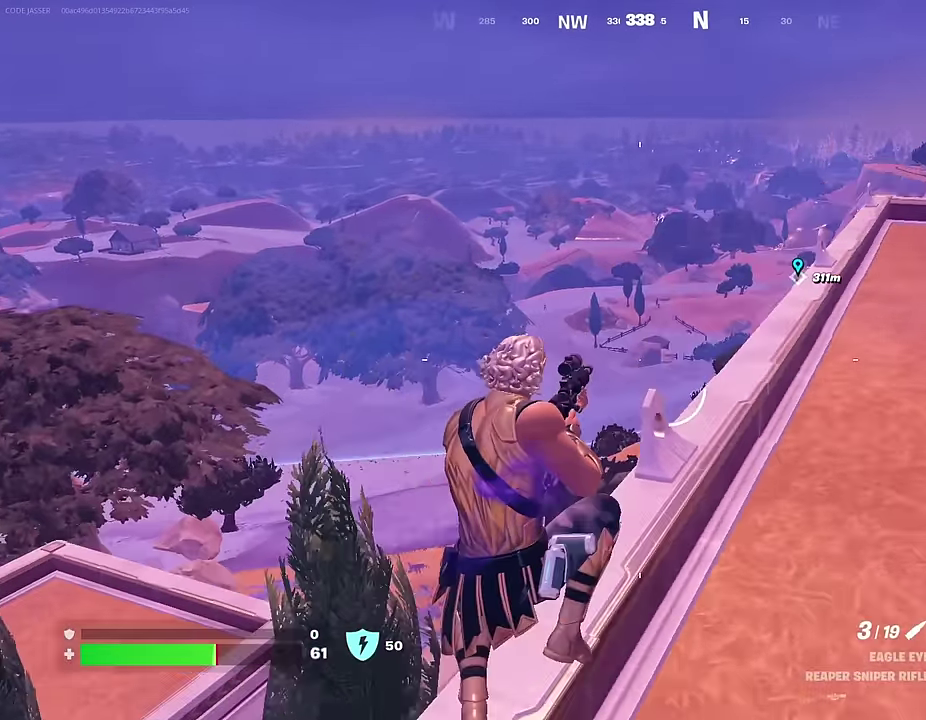
{"dt_ms": 600, "buttons": ["L2"], "left_stick": "center", "right_stick": "center", "events": [[17, "right_stick", "up-left"], [67, "right_stick", "center"], [367, "left_stick", "center"], [467, "L2", "down"]]}
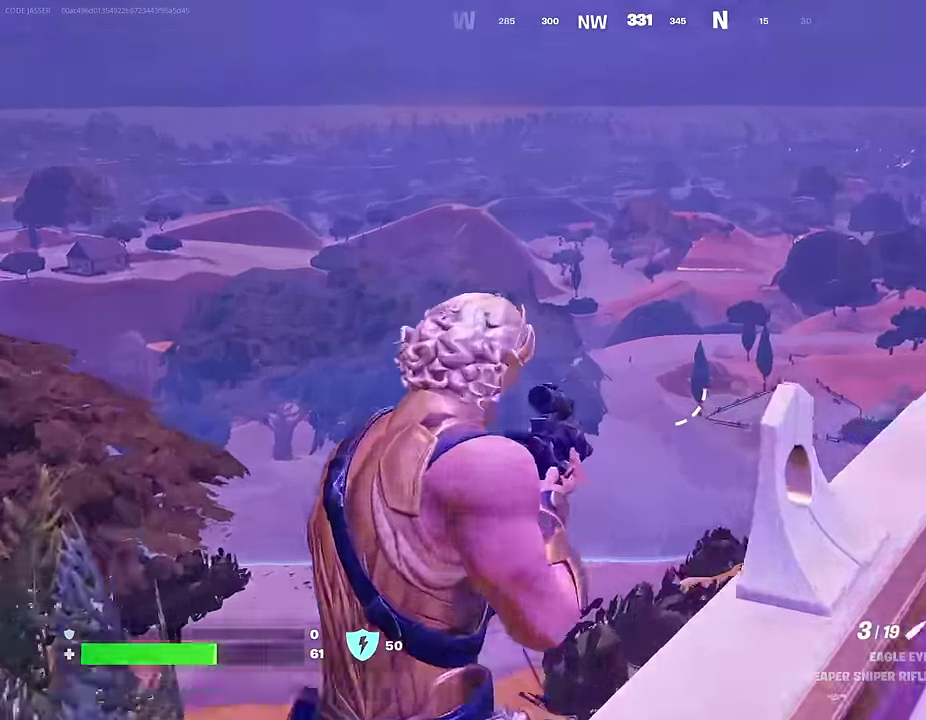
{"dt_ms": 700, "buttons": ["L2"], "left_stick": "center", "right_stick": "center", "events": [[150, "right_stick", "up-left"], [200, "right_stick", "center"], [634, "right_stick", "left"], [700, "right_stick", "center"]]}
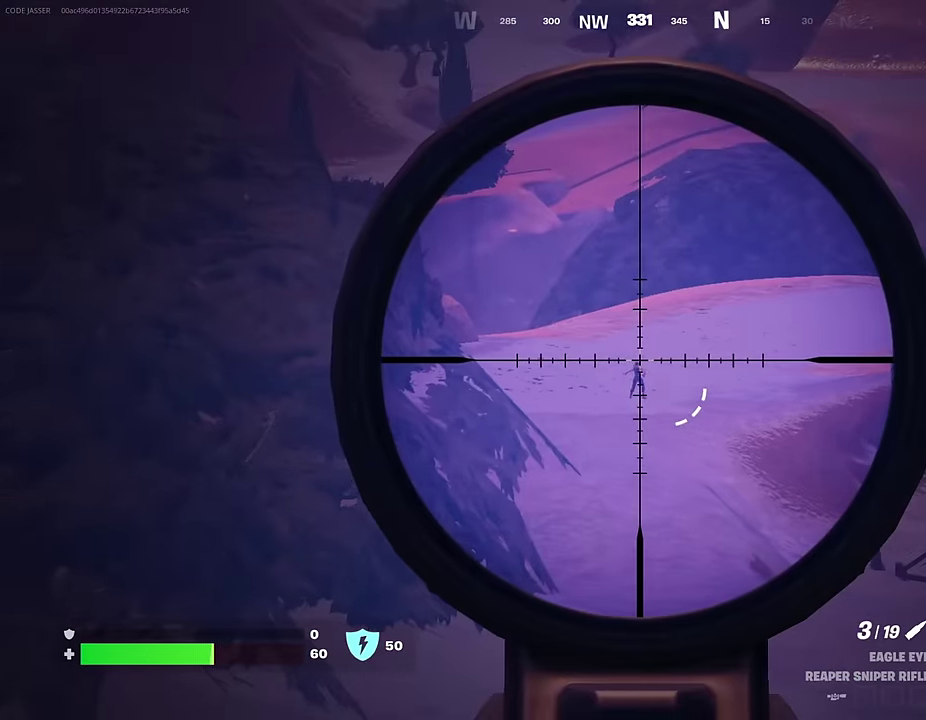
{"dt_ms": 300, "buttons": ["L2"], "left_stick": "center", "right_stick": "center", "events": []}
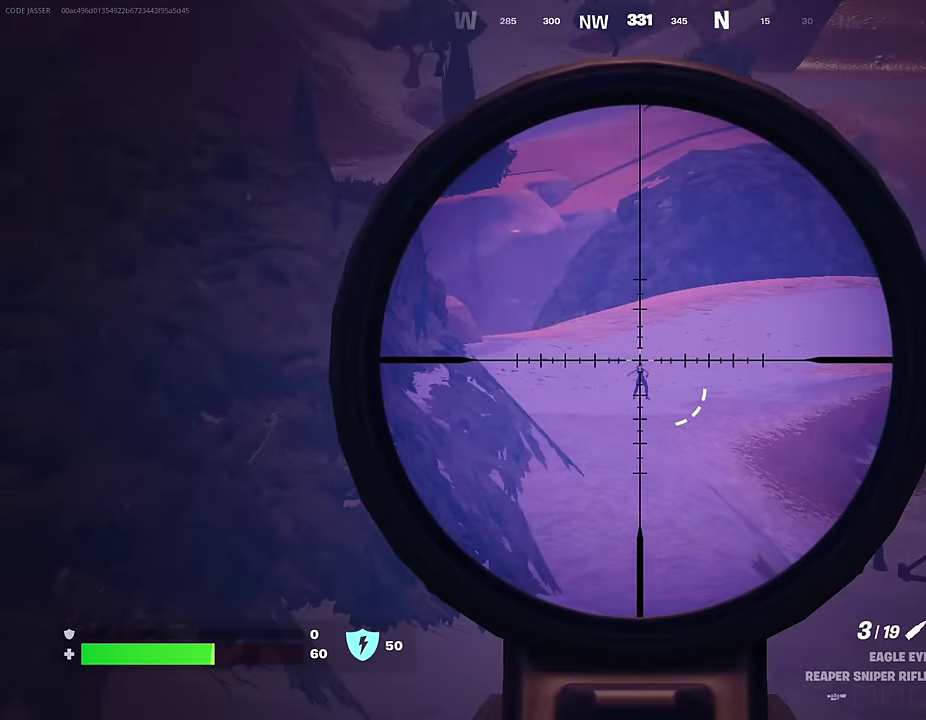
{"dt_ms": 500, "buttons": [], "left_stick": "right", "right_stick": "center", "events": [[50, "R2", "down"], [84, "L2", "up"], [84, "left_stick", "up-right"], [134, "right_stick", "down"], [150, "R2", "up"], [200, "right_stick", "center"], [284, "left_stick", "right"], [317, "CROSS", "down"], [417, "CROSS", "up"]]}
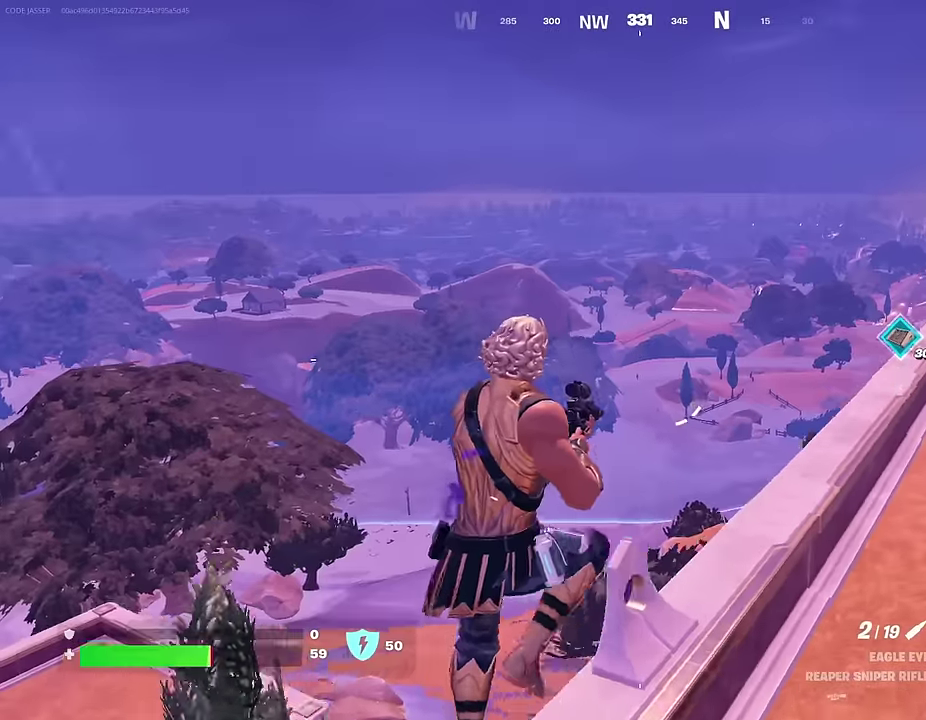
{"dt_ms": 400, "buttons": [], "left_stick": "up", "right_stick": "center", "events": [[84, "left_stick", "up-right"], [267, "left_stick", "up"]]}
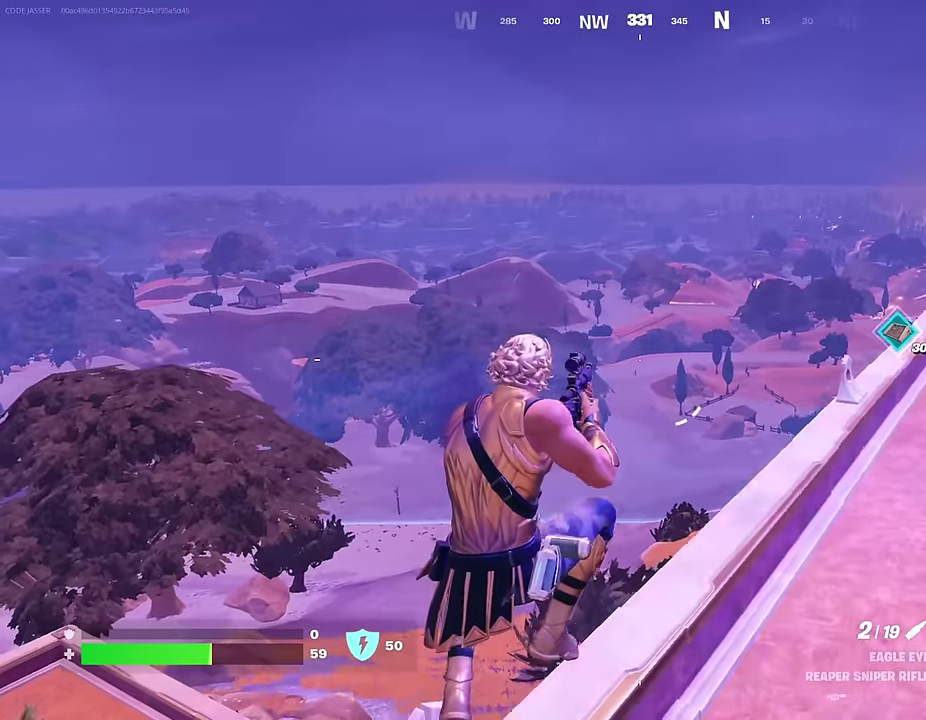
{"dt_ms": 600, "buttons": [], "left_stick": "up", "right_stick": "center", "events": [[450, "left_stick", "up-left"], [567, "left_stick", "up"]]}
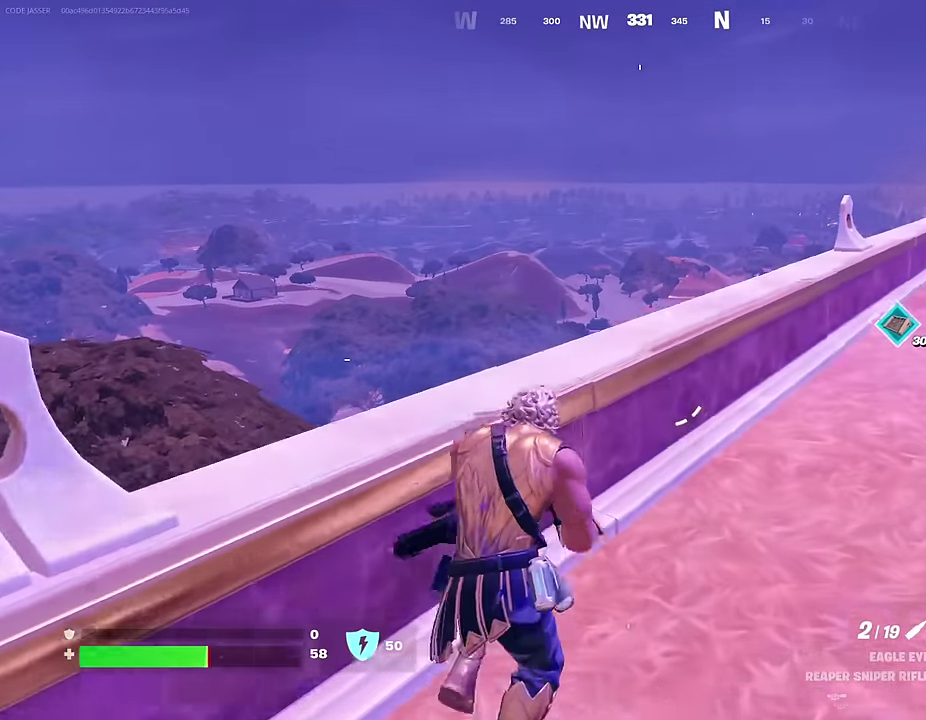
{"dt_ms": 400, "buttons": [], "left_stick": "center", "right_stick": "center", "events": [[200, "L2", "down"], [350, "L2", "up"], [350, "left_stick", "center"]]}
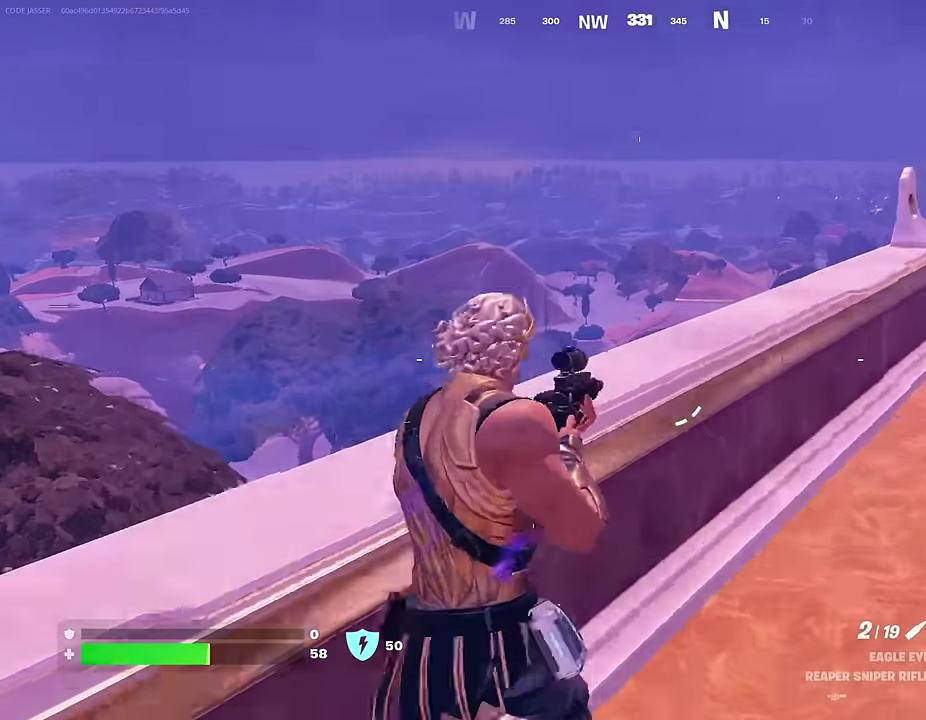
{"dt_ms": 600, "buttons": [], "left_stick": "up", "right_stick": "center", "events": [[34, "CROSS", "down"], [100, "CROSS", "up"], [134, "left_stick", "up-left"], [234, "left_stick", "up"]]}
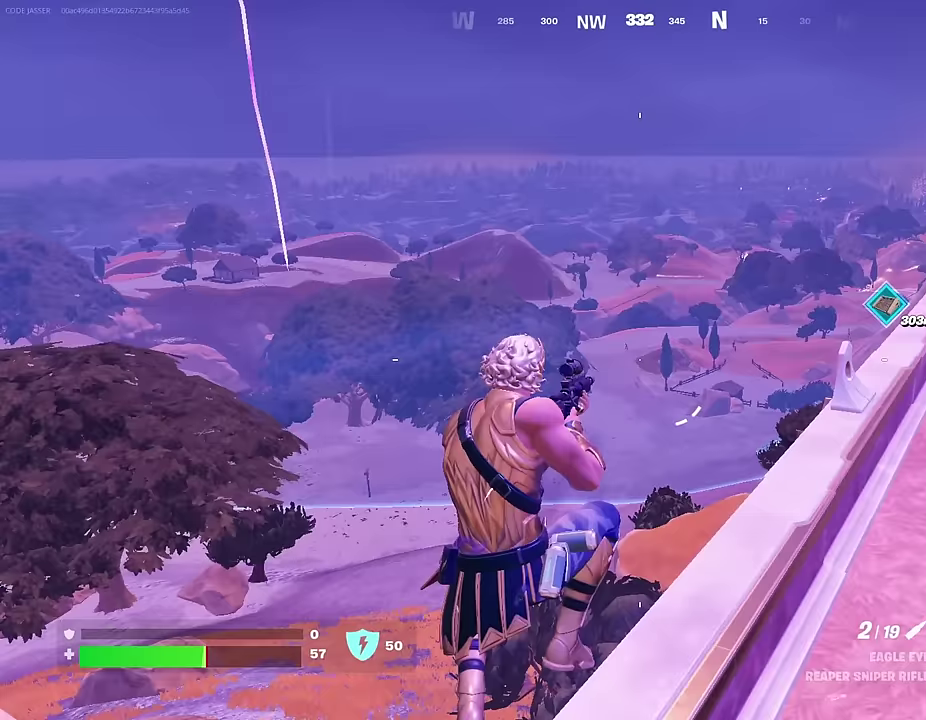
{"dt_ms": 400, "buttons": ["L2"], "left_stick": "center", "right_stick": "down", "events": [[133, "left_stick", "center"], [167, "L2", "down"], [383, "right_stick", "down"]]}
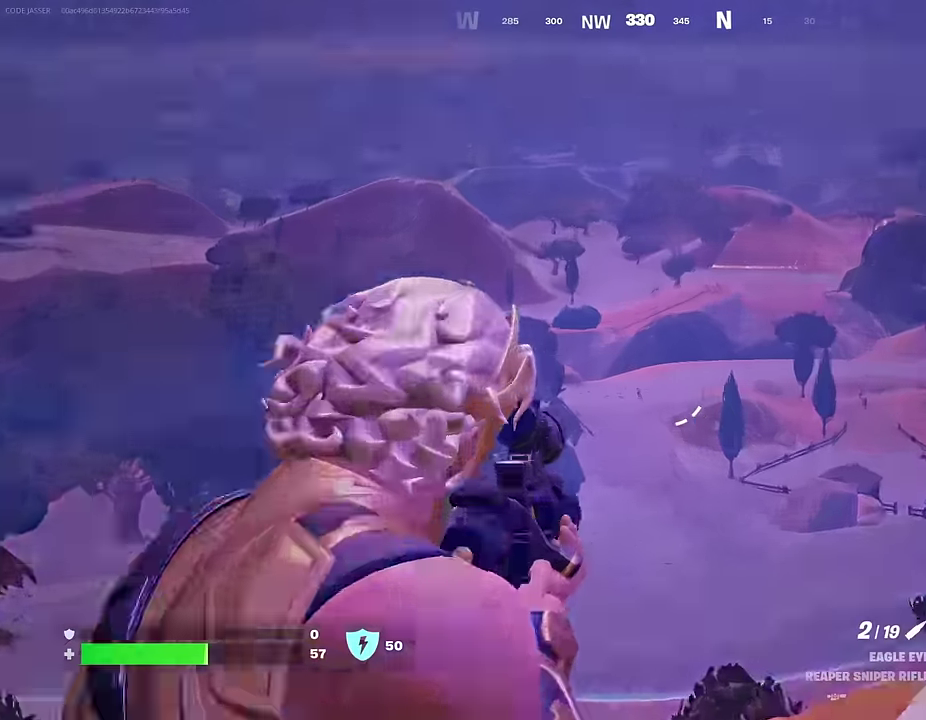
{"dt_ms": 600, "buttons": ["L2"], "left_stick": "up-right", "right_stick": "up", "events": [[217, "right_stick", "center"], [317, "right_stick", "left"], [350, "left_stick", "up-right"], [450, "right_stick", "center"], [533, "right_stick", "up"]]}
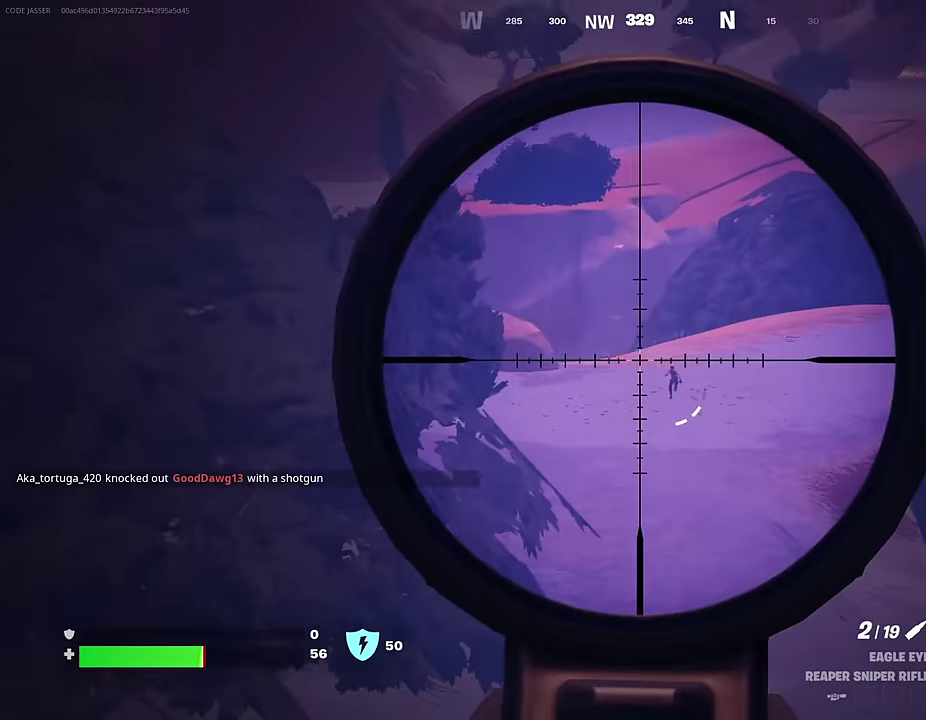
{"dt_ms": 600, "buttons": ["R2"], "left_stick": "right", "right_stick": "center", "events": [[83, "right_stick", "center"], [533, "R2", "down"], [533, "left_stick", "right"], [583, "L2", "up"]]}
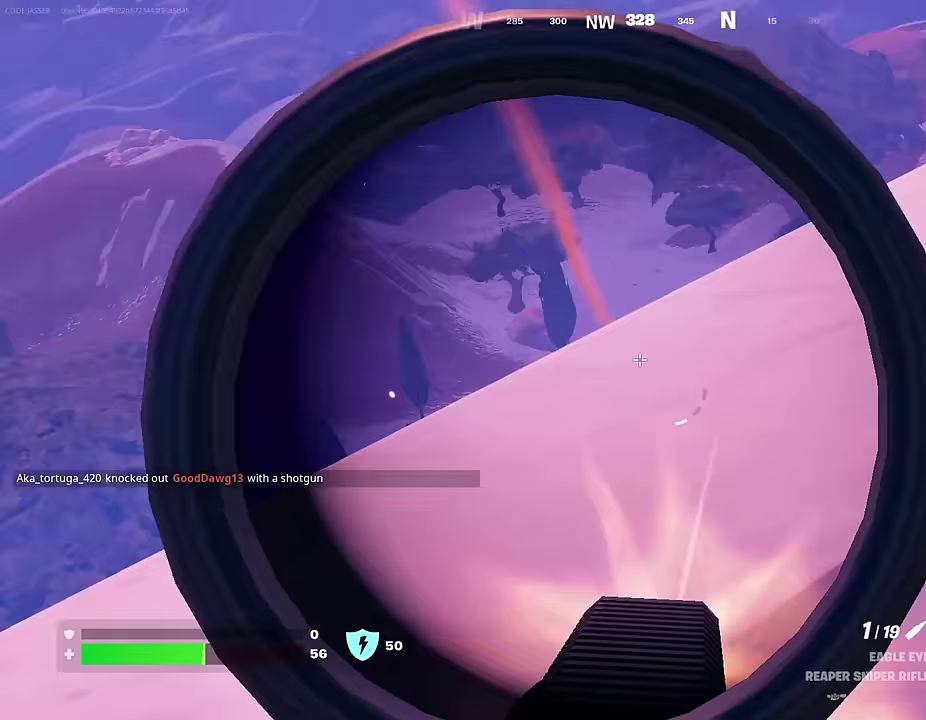
{"dt_ms": 400, "buttons": [], "left_stick": "up-right", "right_stick": "center", "events": [[17, "R2", "up"], [17, "right_stick", "down-right"], [133, "right_stick", "center"], [383, "left_stick", "up-right"]]}
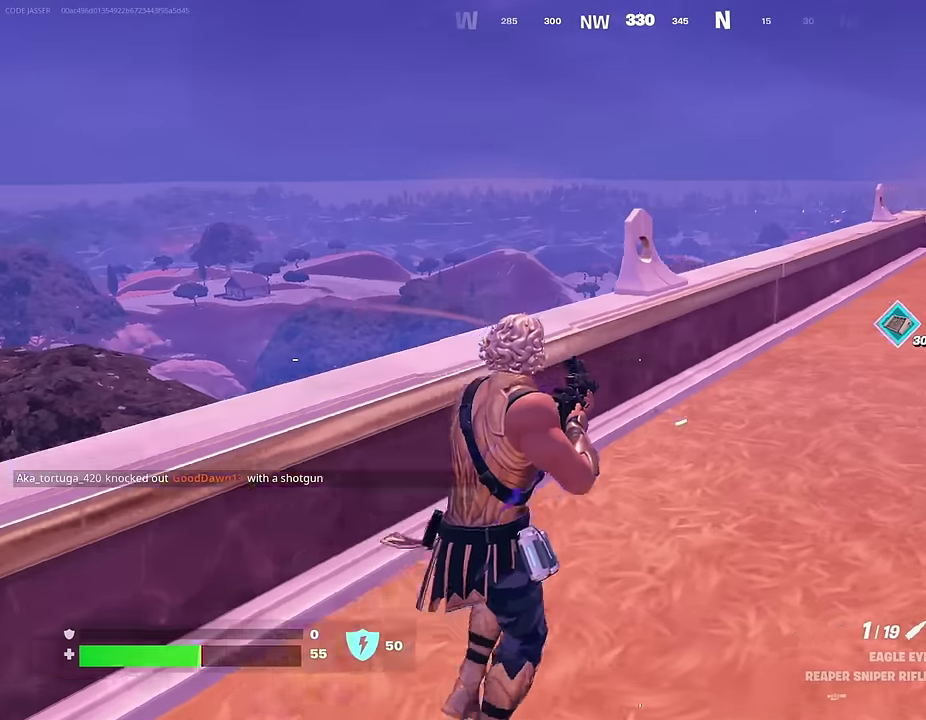
{"dt_ms": 500, "buttons": [], "left_stick": "up", "right_stick": "center", "events": [[200, "left_stick", "up"], [333, "L1", "down"], [417, "L1", "up"]]}
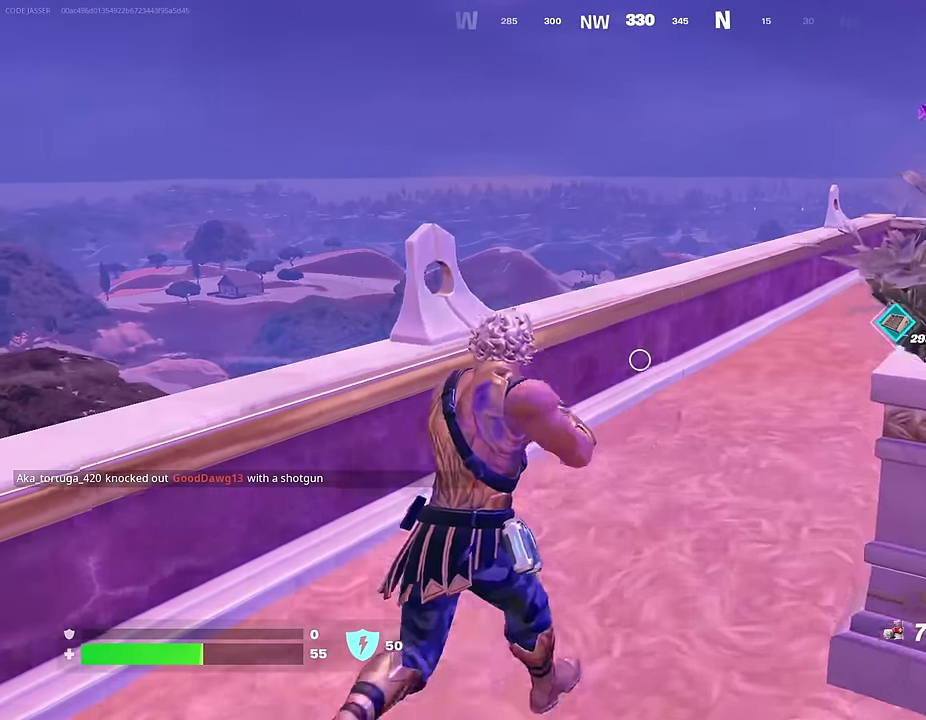
{"dt_ms": 500, "buttons": ["R2"], "left_stick": "up-left", "right_stick": "center", "events": [[67, "left_stick", "up-right"], [133, "L1", "down"], [217, "L1", "up"], [250, "CROSS", "down"], [283, "left_stick", "up"], [350, "CROSS", "up"], [400, "left_stick", "up-left"], [467, "R2", "down"]]}
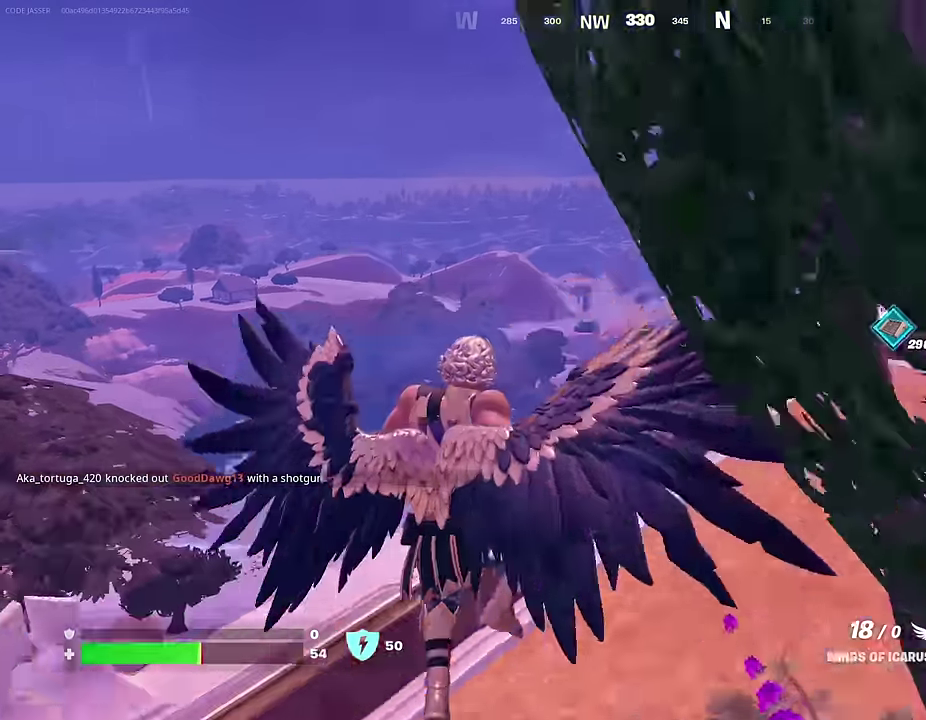
{"dt_ms": 500, "buttons": [], "left_stick": "up-left", "right_stick": "center", "events": [[67, "R2", "up"], [217, "R2", "down"], [333, "R2", "up"]]}
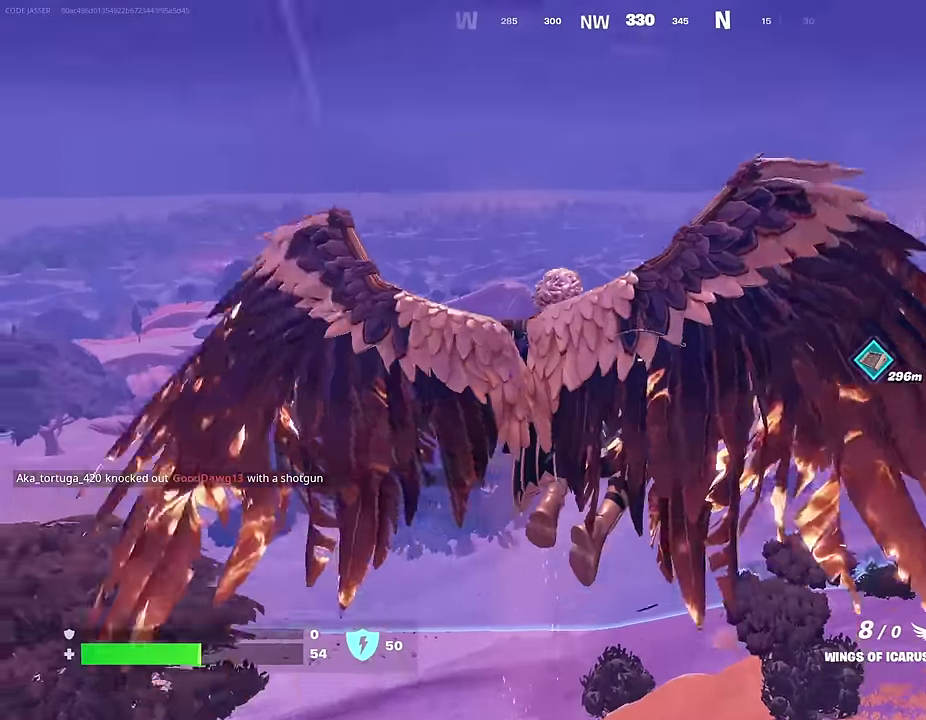
{"dt_ms": 500, "buttons": [], "left_stick": "up", "right_stick": "center", "events": [[17, "left_stick", "up"], [17, "right_stick", "down-left"], [100, "right_stick", "center"]]}
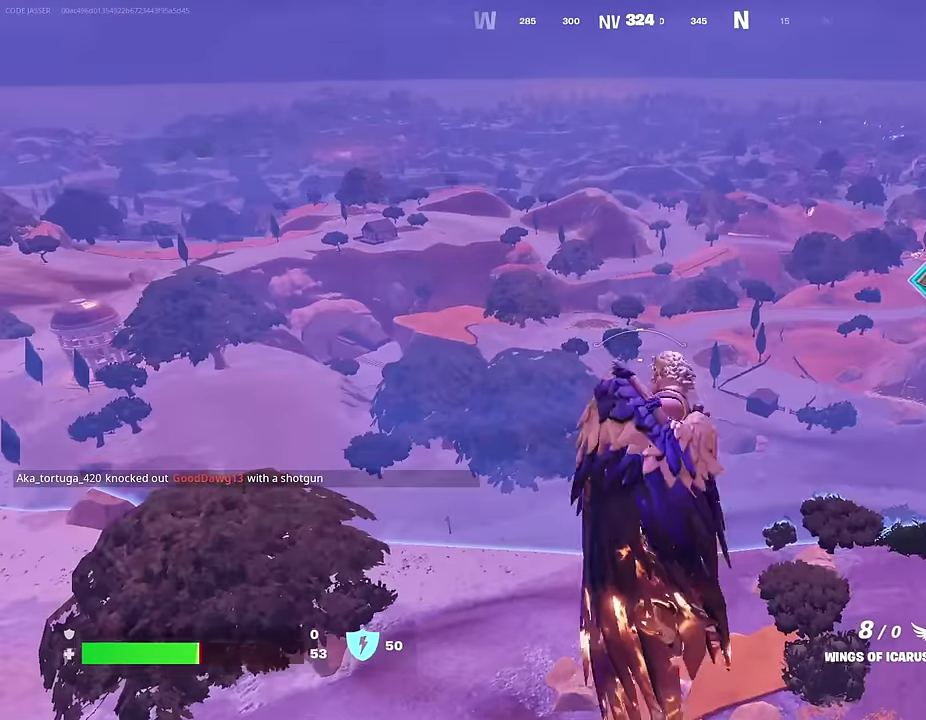
{"dt_ms": 500, "buttons": ["R2"], "left_stick": "up", "right_stick": "center", "events": [[367, "right_stick", "up-left"], [483, "R2", "down"], [483, "right_stick", "center"]]}
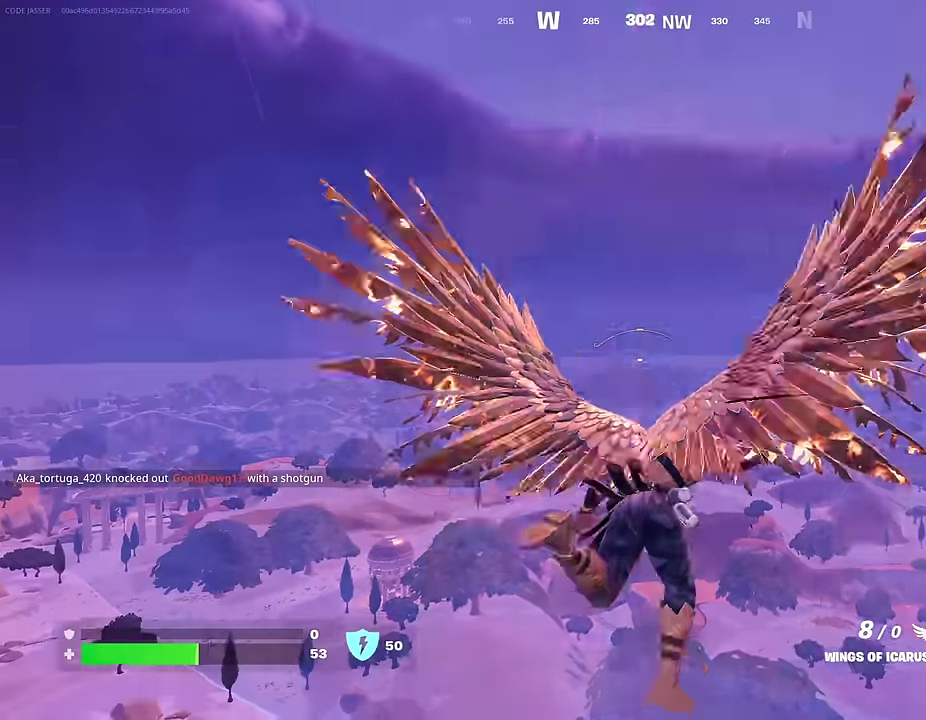
{"dt_ms": 500, "buttons": ["R2"], "left_stick": "up", "right_stick": "center", "events": []}
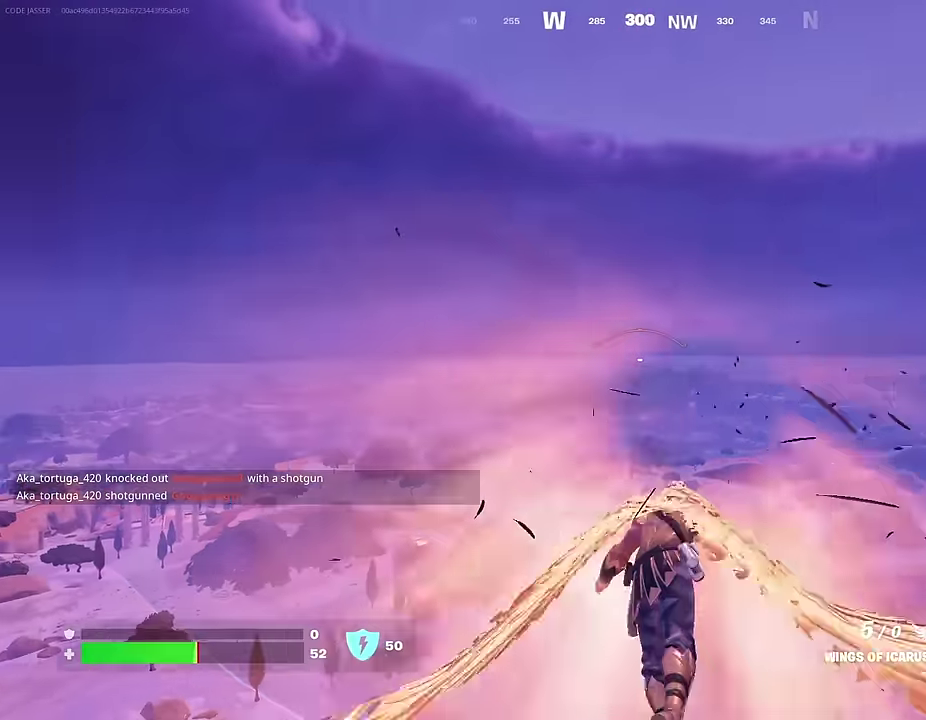
{"dt_ms": 500, "buttons": ["R2"], "left_stick": "up", "right_stick": "center", "events": []}
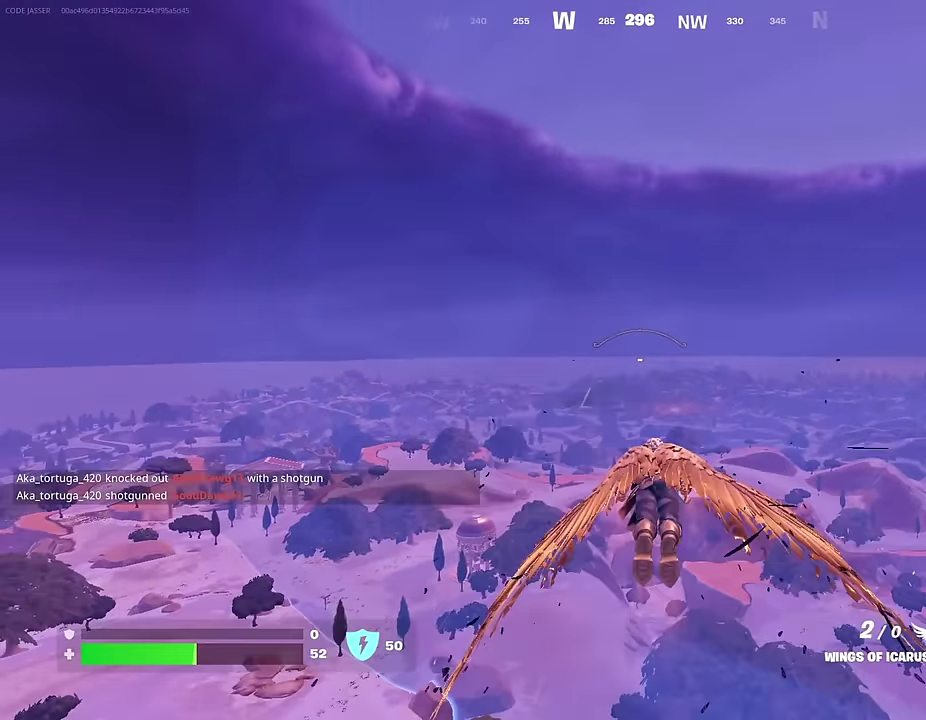
{"dt_ms": 500, "buttons": ["R2"], "left_stick": "up", "right_stick": "center", "events": []}